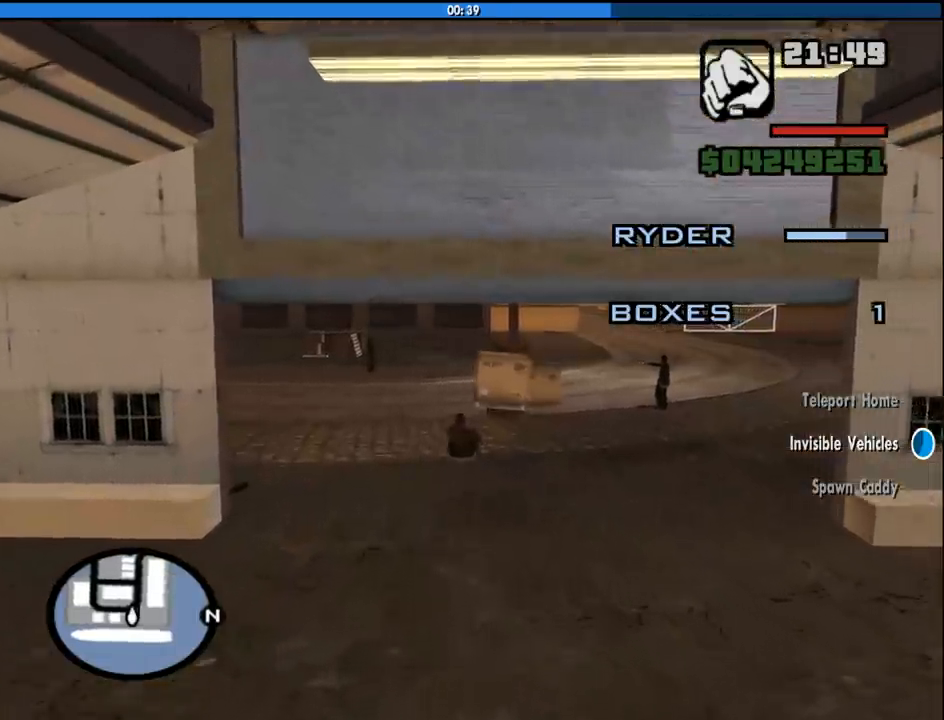
Gameplay with keyboard and mouse; each line is a JSON object with the keys and mouse buttons held at the frame after it. "events" lists presses ("down") and releases ("up") of "1", "2", "3", "4", "5", "6", "8", "a", "alt", "c", "ctrl", "d", "down", "e", "escape", "f", "f1", "f2", "f3", "g", "h", "left", "num2", "q", "r", "right", "s", "shift", "space", "tab", "up", "v", "w", "x", "z", "mouse_left", "mouse_middle", "mouse_right", "mouse_wheel_up" and "mouse_wheel_down" between this image and that frame as [ms after this image, input, new state], when the widget could be followed in between. "mouse_left", "mouse_middle", "mouse_right", "mouse_wheel_up", "mouse_wheel_down" = the "left", "middle", "right", "wheel_up", "wheel_down" buttons of the "mouse" list. No other keys are recorded. Mouse movement is not recorded.
{"keys": ["8"], "mouse": [], "events": [[150, "w", "up"]]}
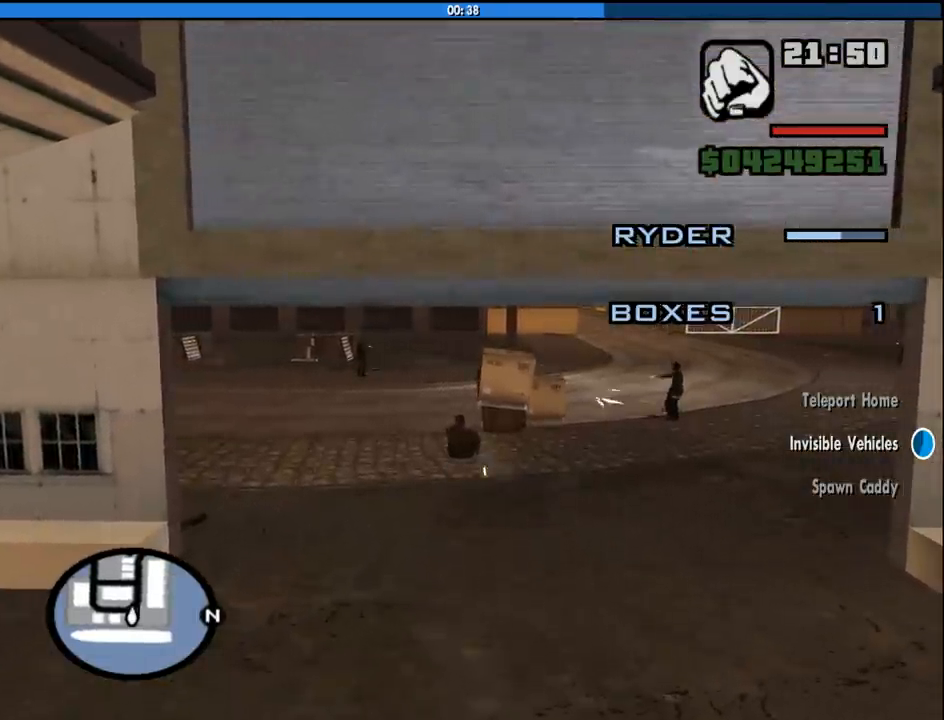
{"keys": [], "mouse": [], "events": [[400, "8", "up"]]}
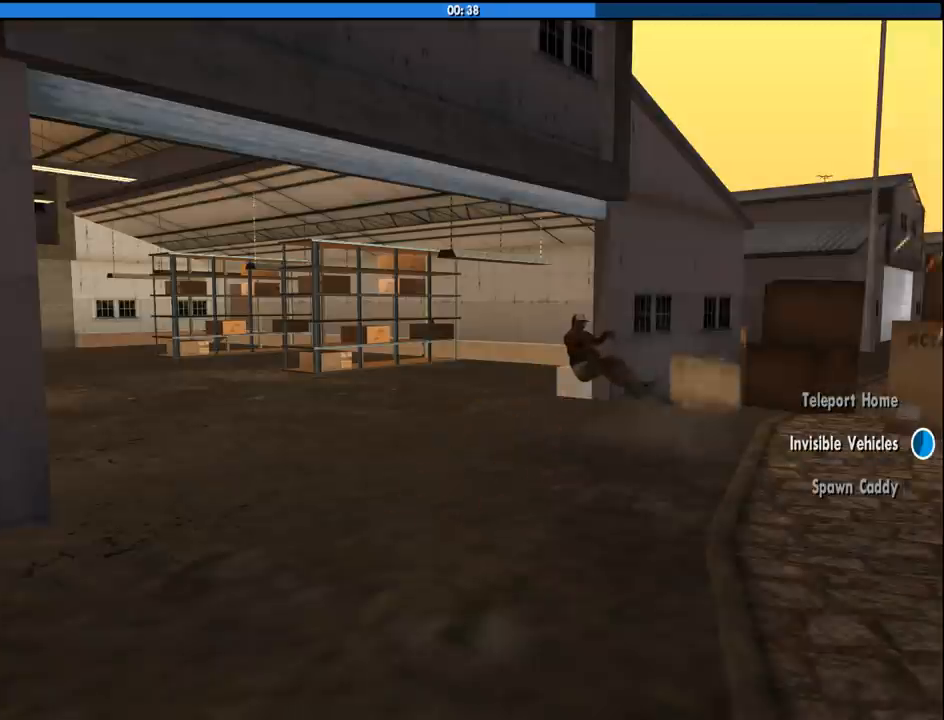
{"keys": [], "mouse": [], "events": []}
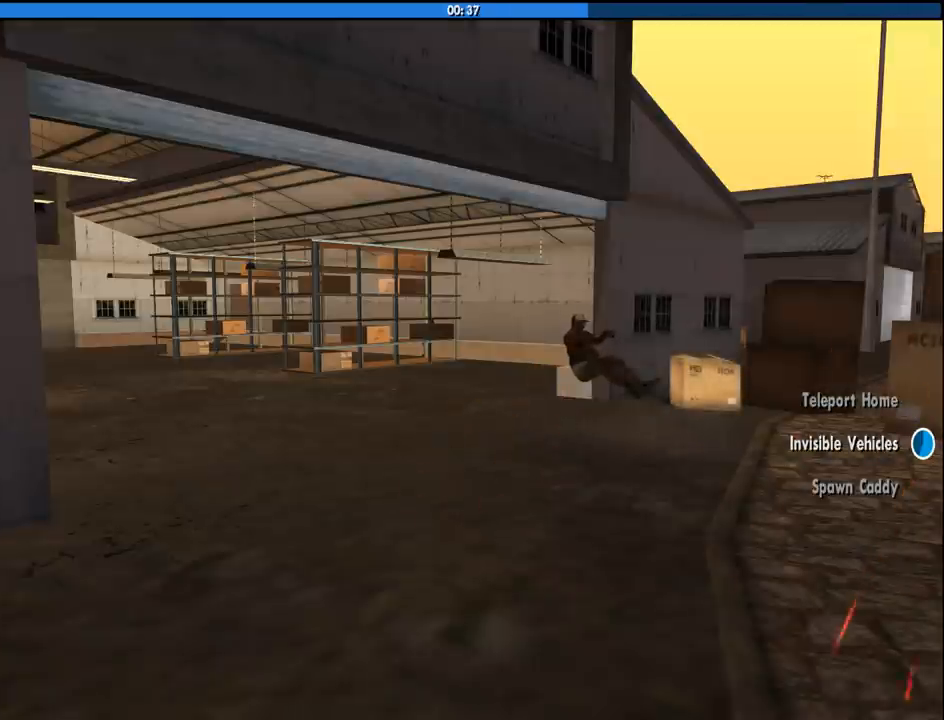
{"keys": [], "mouse": [], "events": []}
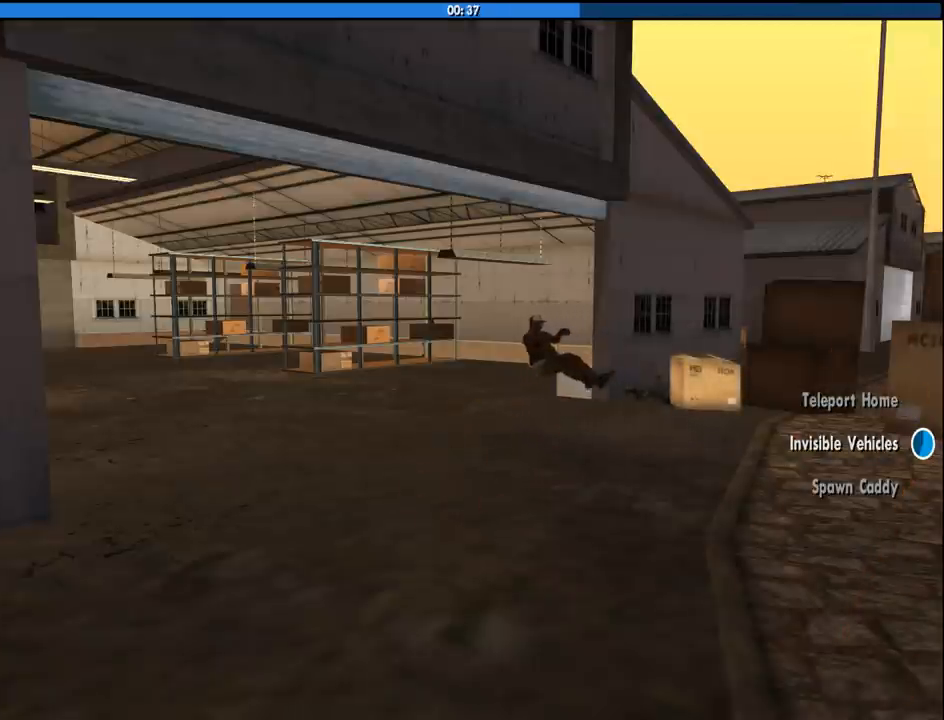
{"keys": [], "mouse": [], "events": []}
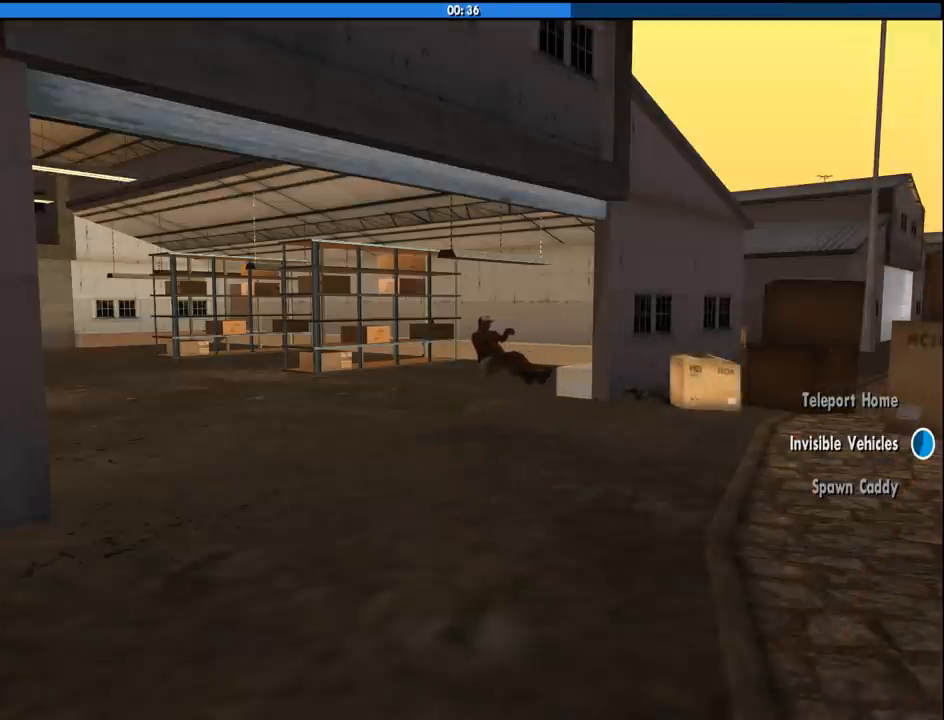
{"keys": [], "mouse": [], "events": []}
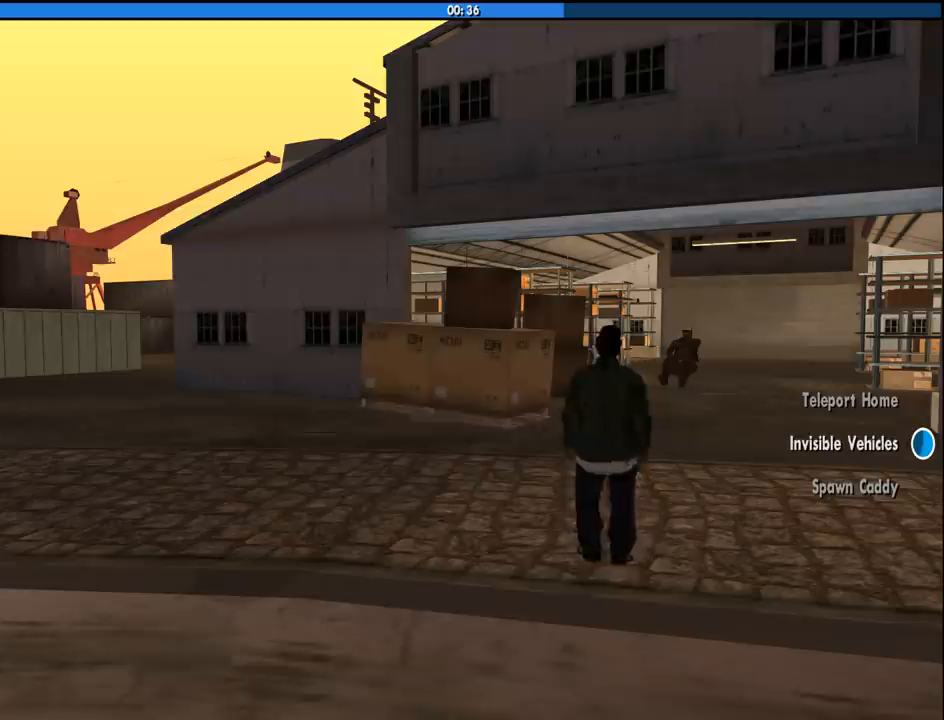
{"keys": [], "mouse": [], "events": [[200, "f", "down"], [300, "f", "up"], [433, "f", "down"], [483, "f", "up"]]}
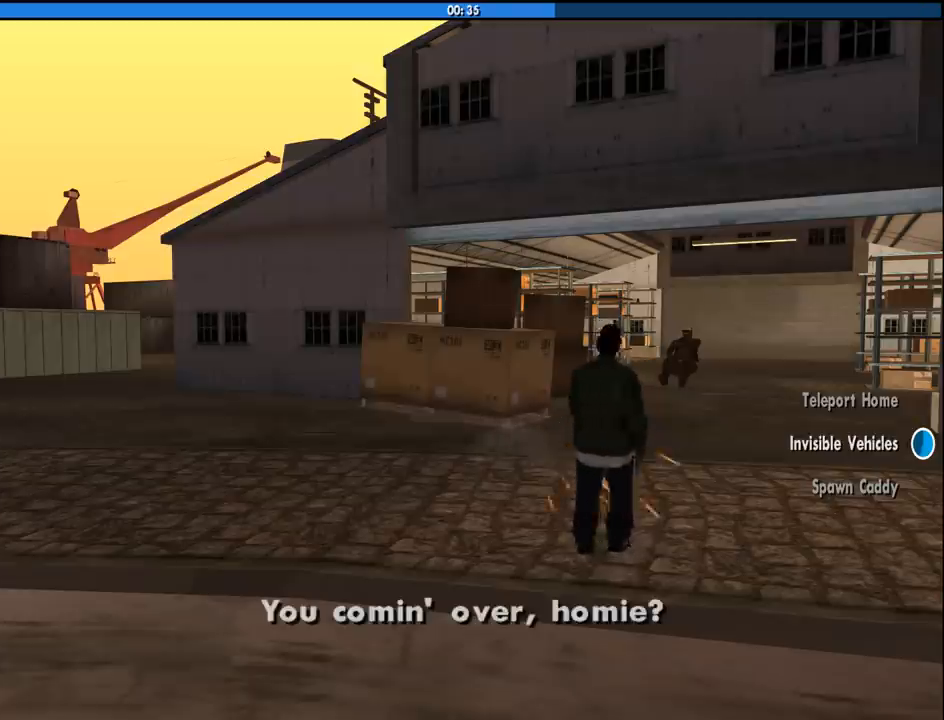
{"keys": [], "mouse": [], "events": []}
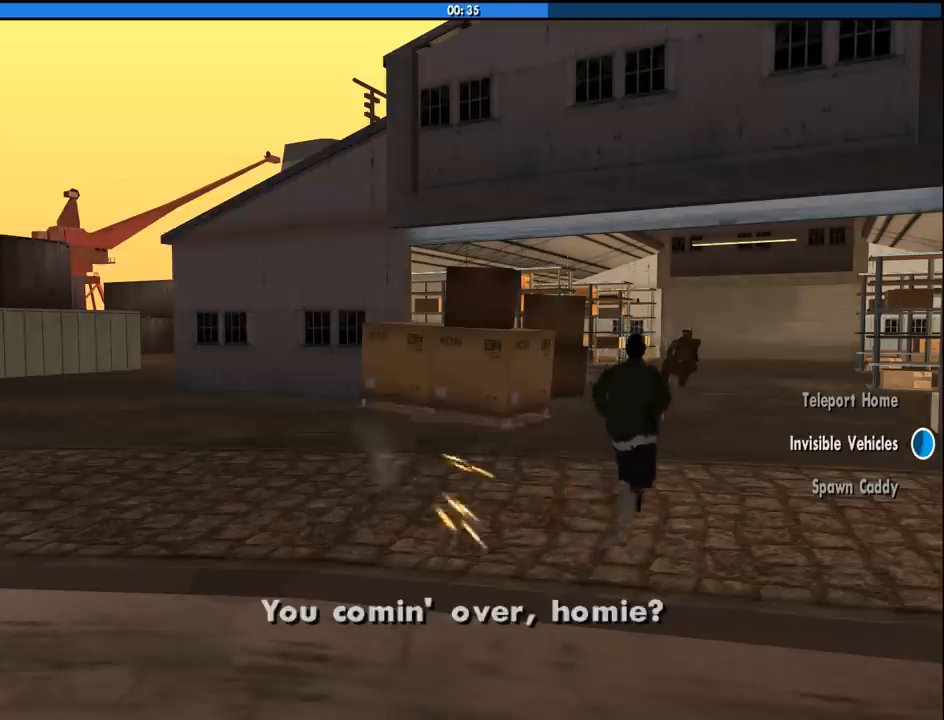
{"keys": [], "mouse": [], "events": []}
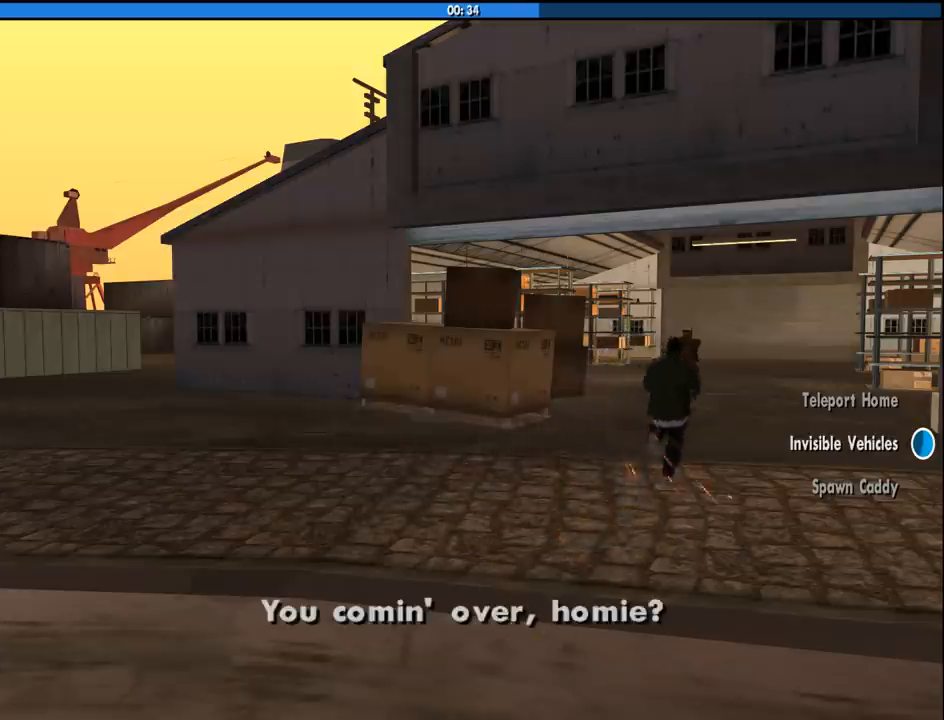
{"keys": [], "mouse": [], "events": []}
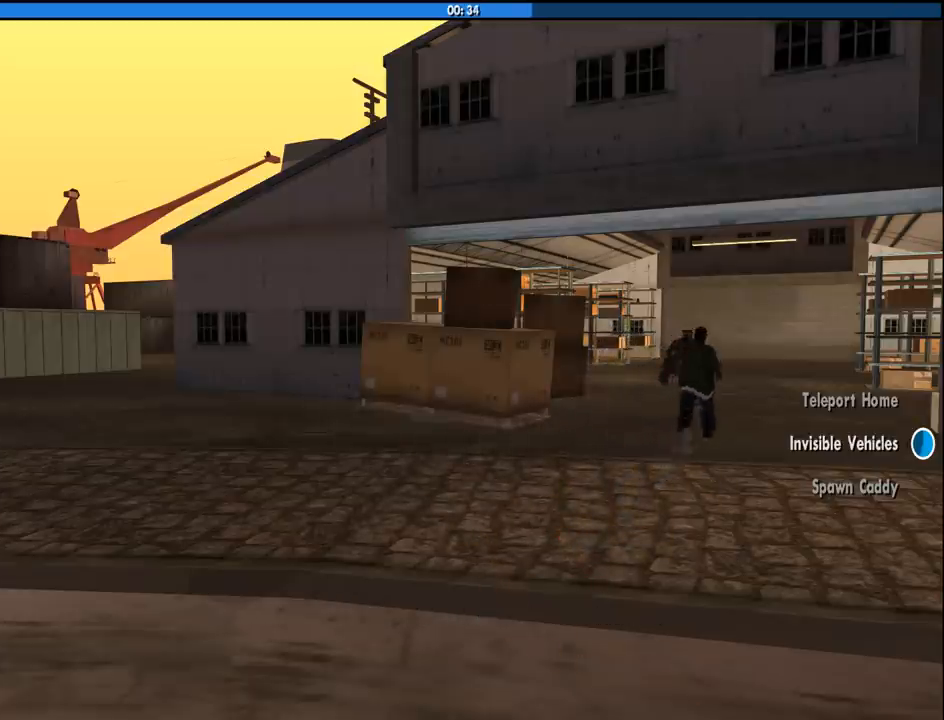
{"keys": [], "mouse": [], "events": []}
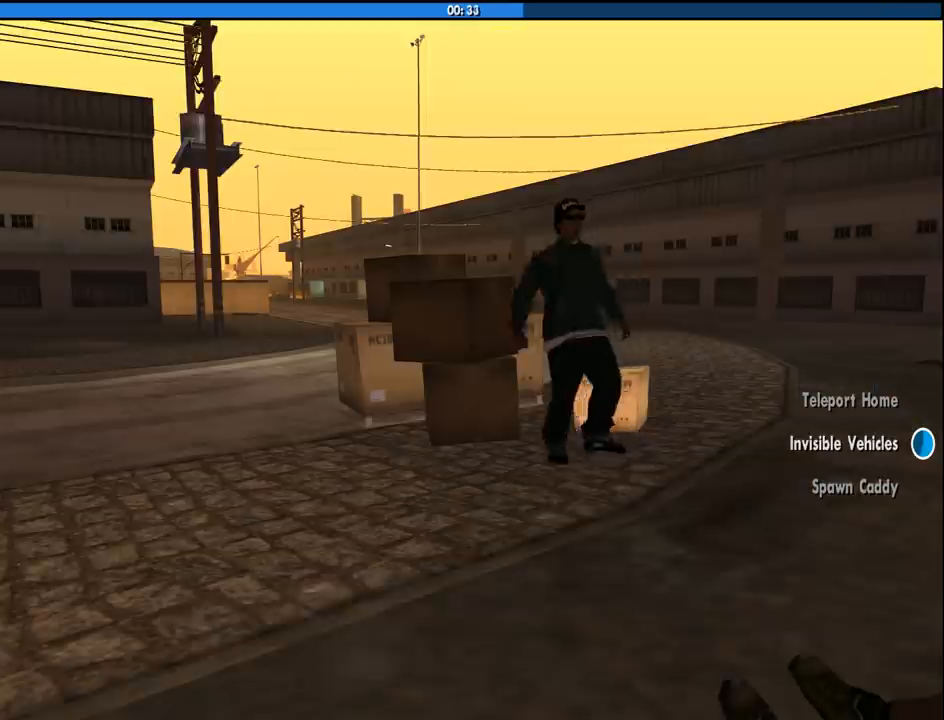
{"keys": [], "mouse": [], "events": []}
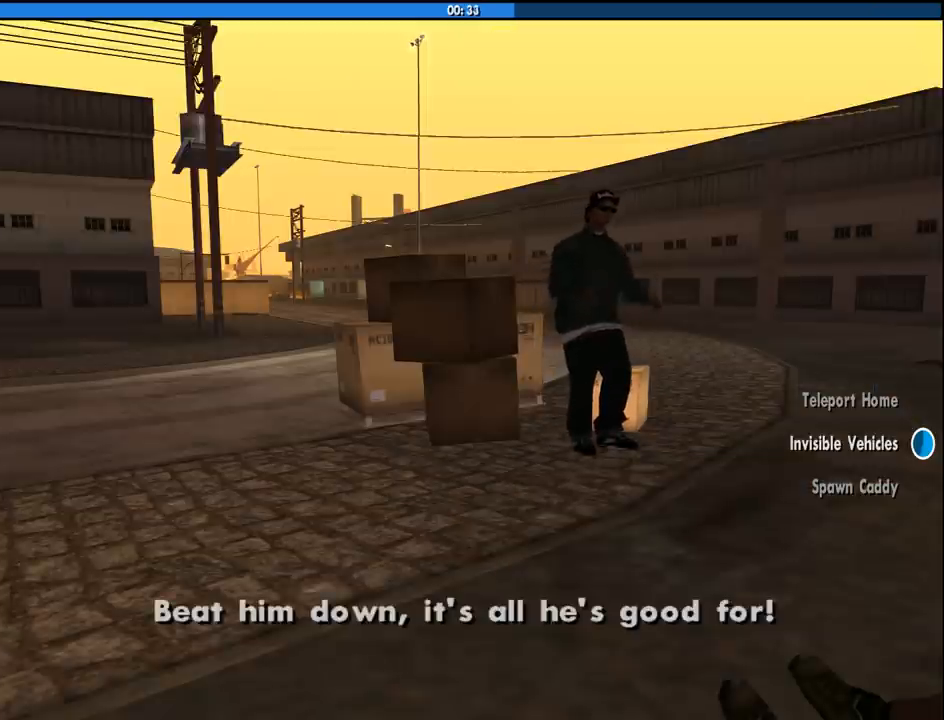
{"keys": [], "mouse": [], "events": [[200, "f", "down"], [483, "f", "up"]]}
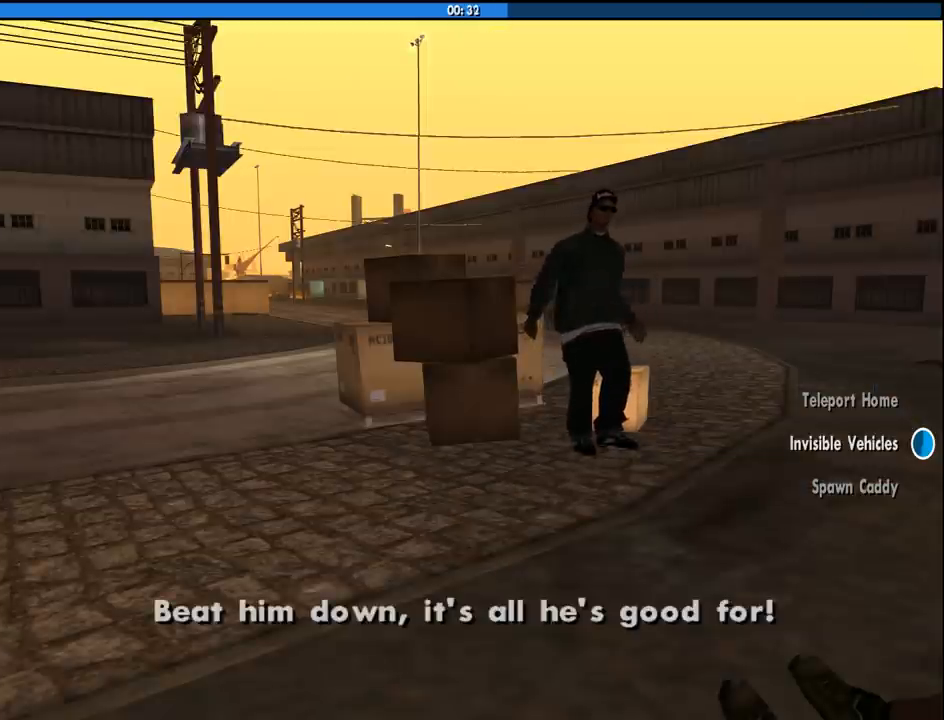
{"keys": ["f"], "mouse": [], "events": [[83, "f", "down"], [83, "space", "down"], [166, "f", "up"], [166, "space", "up"], [266, "f", "down"], [266, "space", "down"], [366, "f", "up"], [366, "space", "up"], [400, "f", "down"]]}
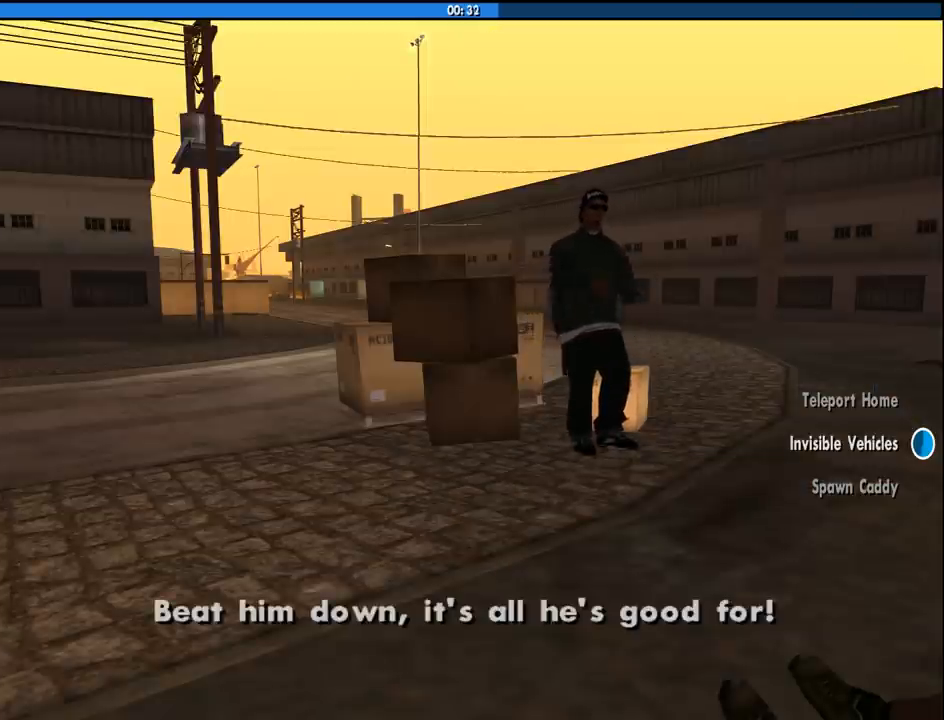
{"keys": ["f"], "mouse": [], "events": [[50, "f", "up"], [133, "f", "down"], [133, "space", "down"], [183, "f", "up"], [183, "space", "up"], [283, "f", "down"], [366, "f", "up"], [466, "f", "down"]]}
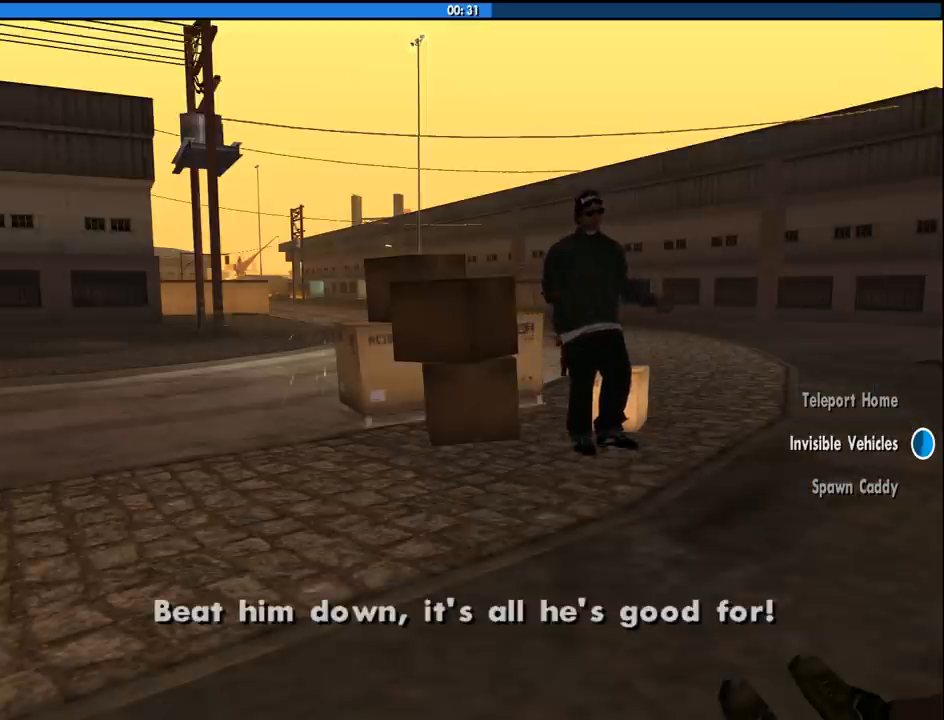
{"keys": ["f"], "mouse": [], "events": [[66, "f", "up"], [150, "f", "down"], [250, "f", "up"], [350, "f", "down"], [400, "f", "up"], [483, "f", "down"]]}
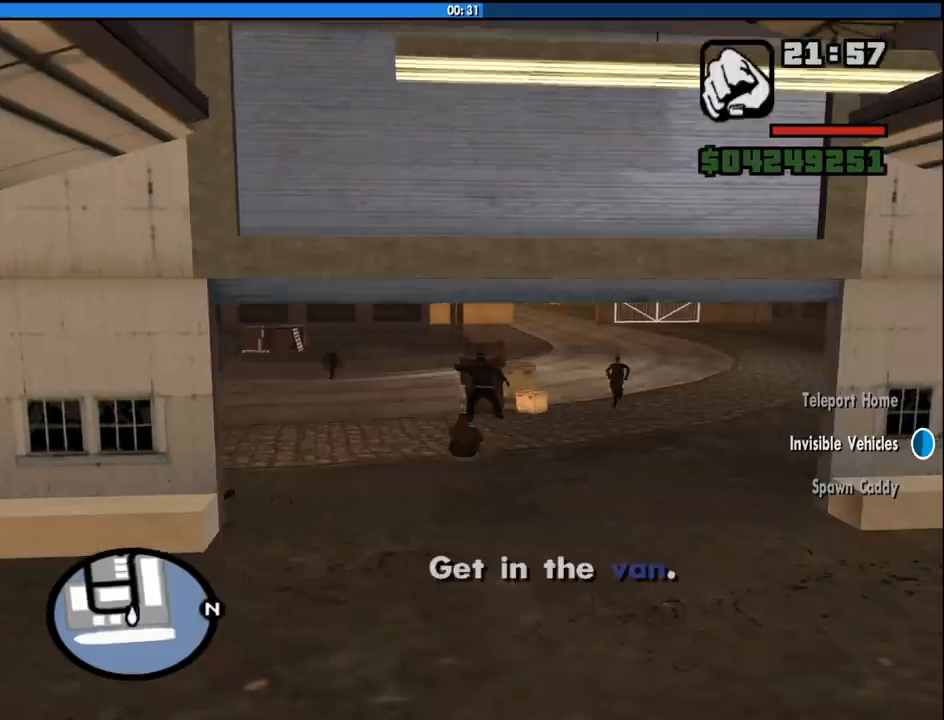
{"keys": ["a", "w"], "mouse": [], "events": [[83, "f", "up"], [166, "f", "down"], [216, "f", "up"], [316, "f", "down"], [400, "f", "up"], [500, "a", "down"], [500, "w", "down"]]}
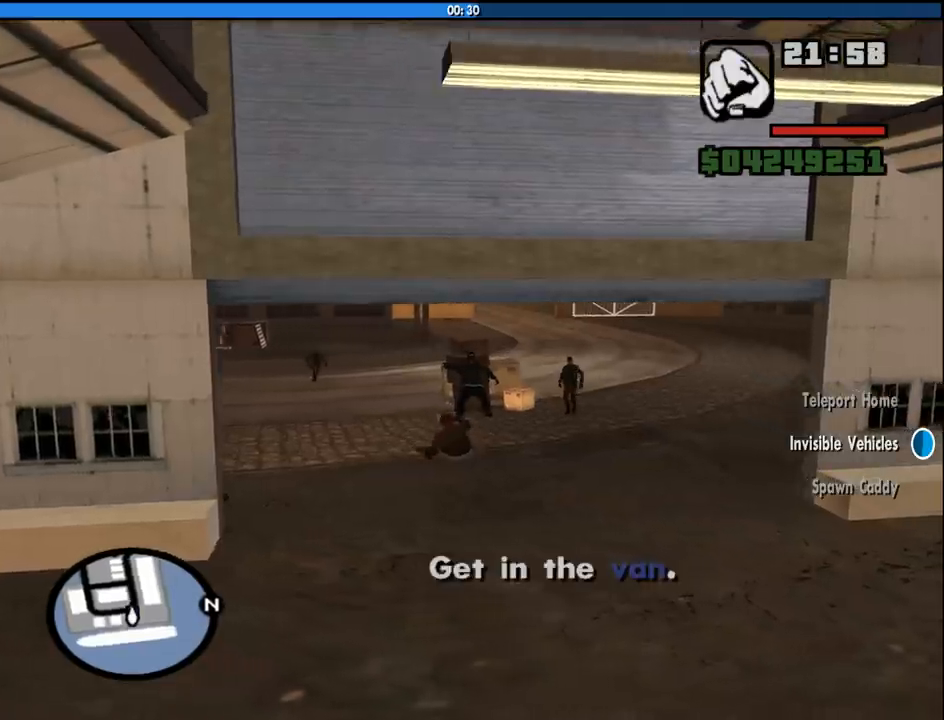
{"keys": ["a", "w"], "mouse": [], "events": [[333, "space", "down"], [383, "space", "up"]]}
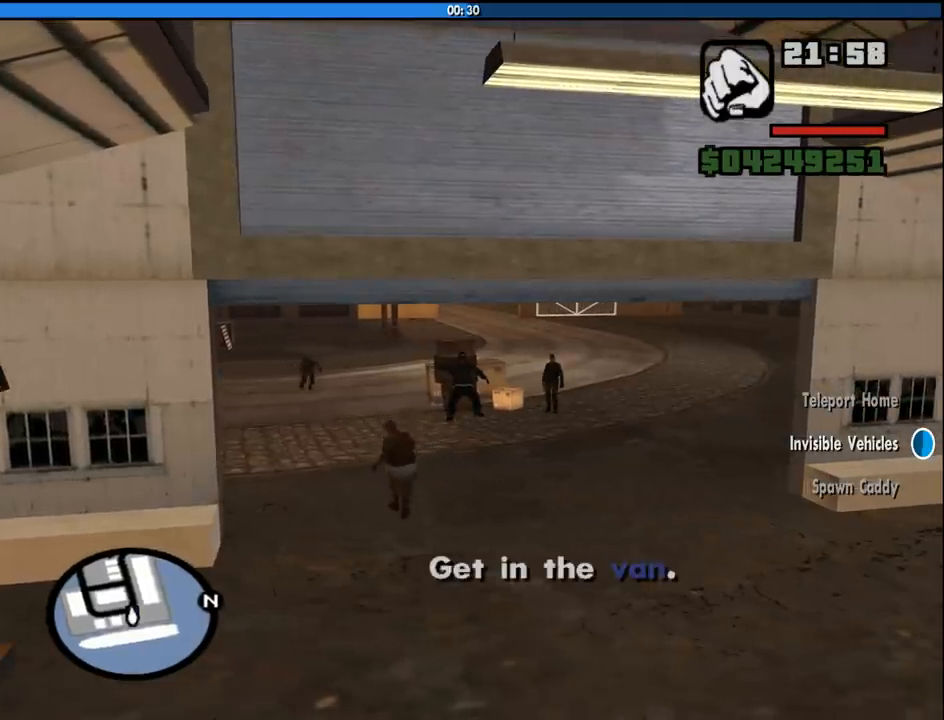
{"keys": ["w"], "mouse": [], "events": [[16, "space", "down"], [116, "space", "up"], [200, "space", "down"], [250, "space", "up"], [300, "a", "up"], [400, "space", "down"], [483, "space", "up"]]}
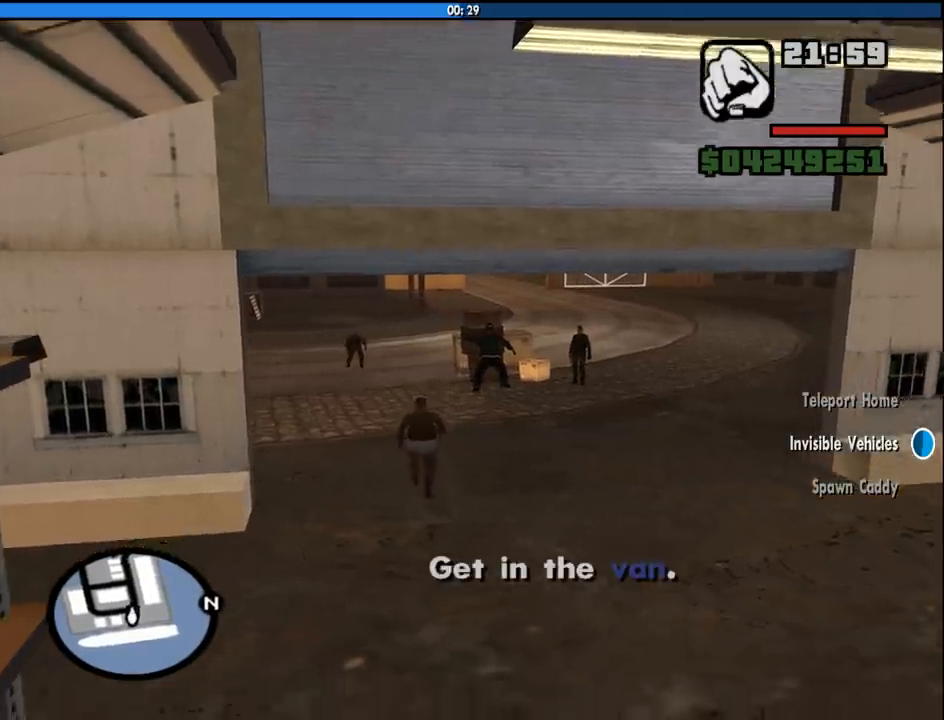
{"keys": ["w"], "mouse": [], "events": [[33, "space", "down"], [133, "space", "up"], [266, "space", "down"], [316, "space", "up"], [400, "space", "down"], [500, "space", "up"]]}
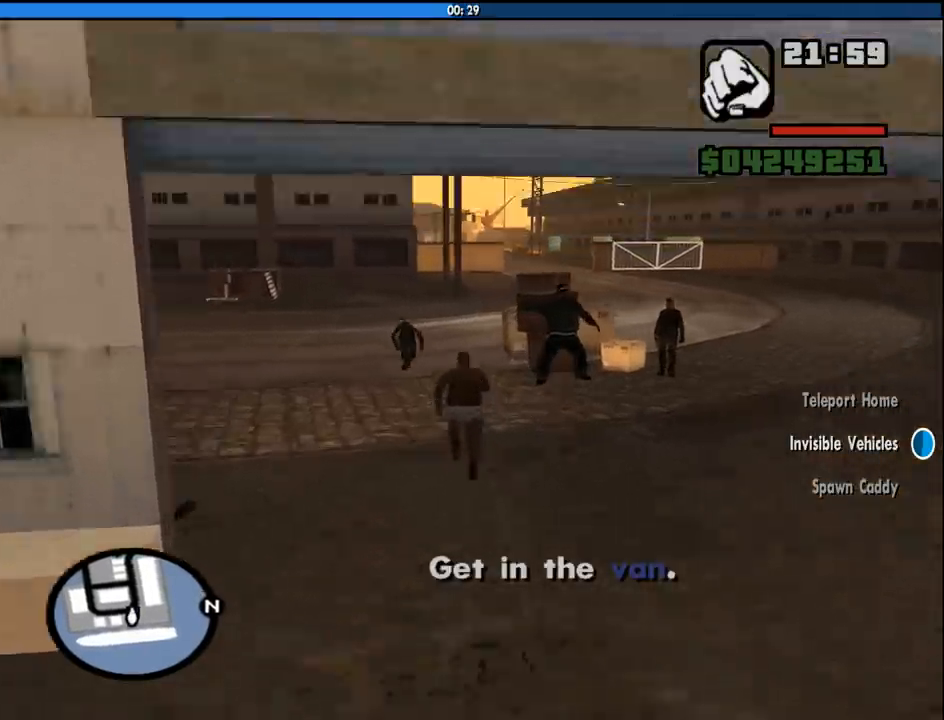
{"keys": [], "mouse": [], "events": [[100, "space", "down"], [183, "space", "up"], [283, "space", "down"], [333, "f", "down"], [383, "space", "up"], [416, "f", "up"], [416, "w", "up"]]}
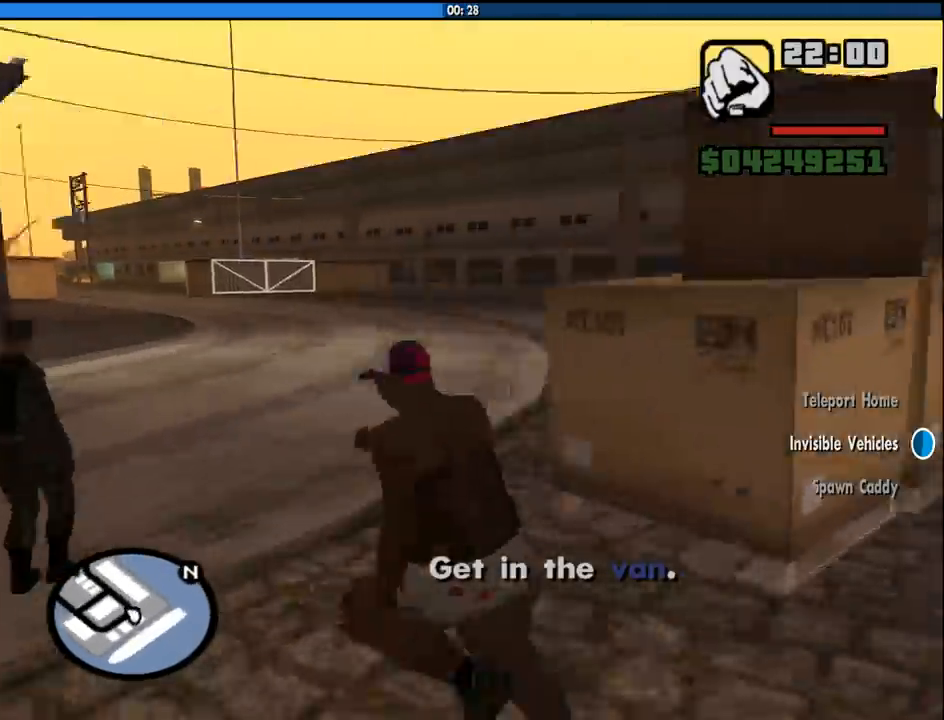
{"keys": [], "mouse": [], "events": []}
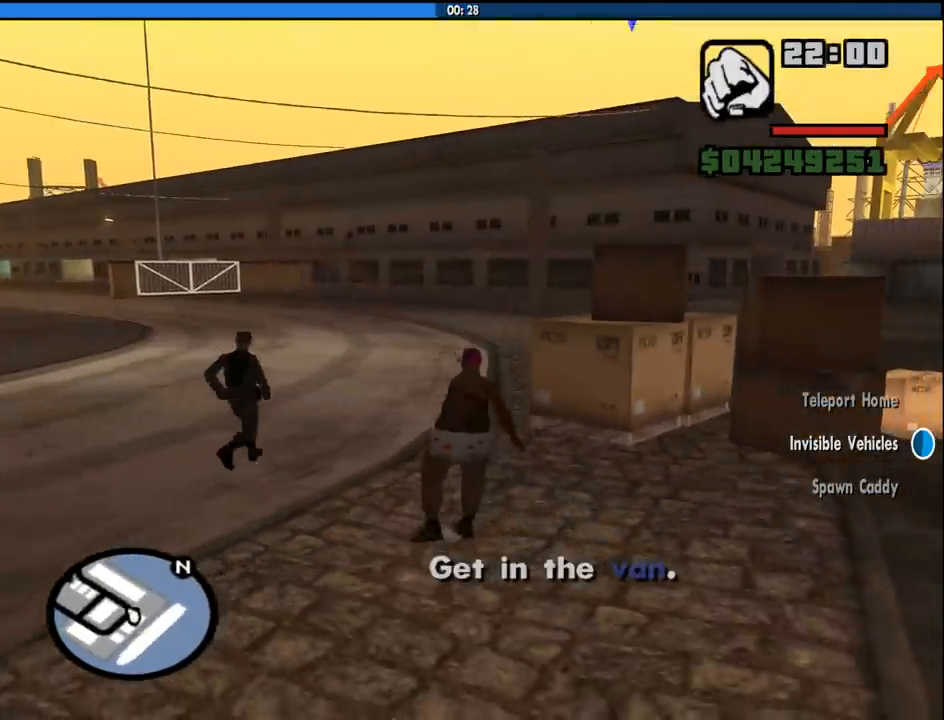
{"keys": [], "mouse": [], "events": []}
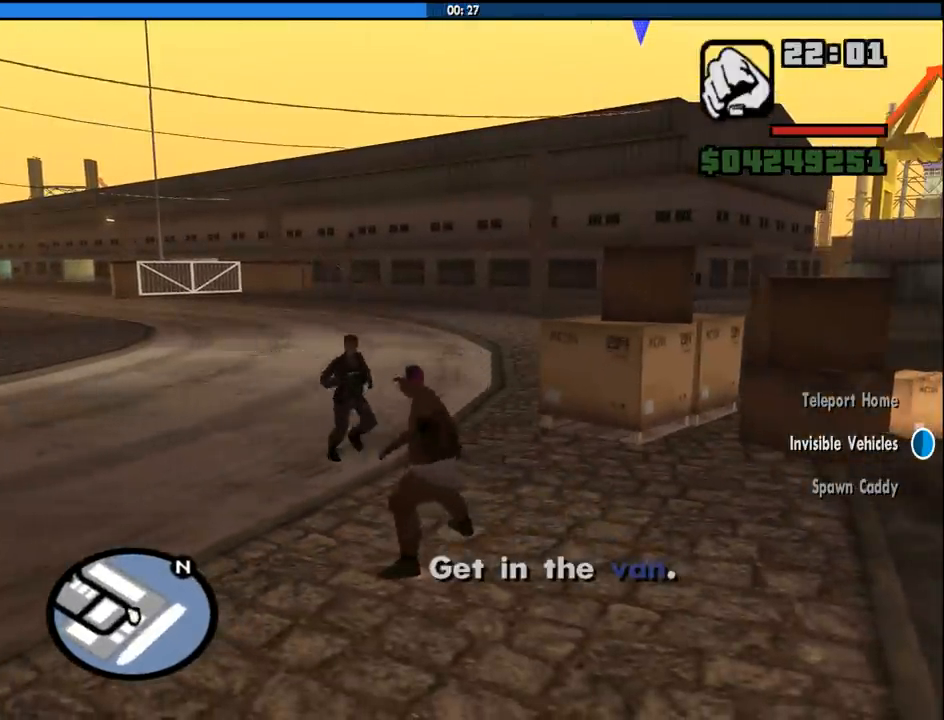
{"keys": [], "mouse": [], "events": []}
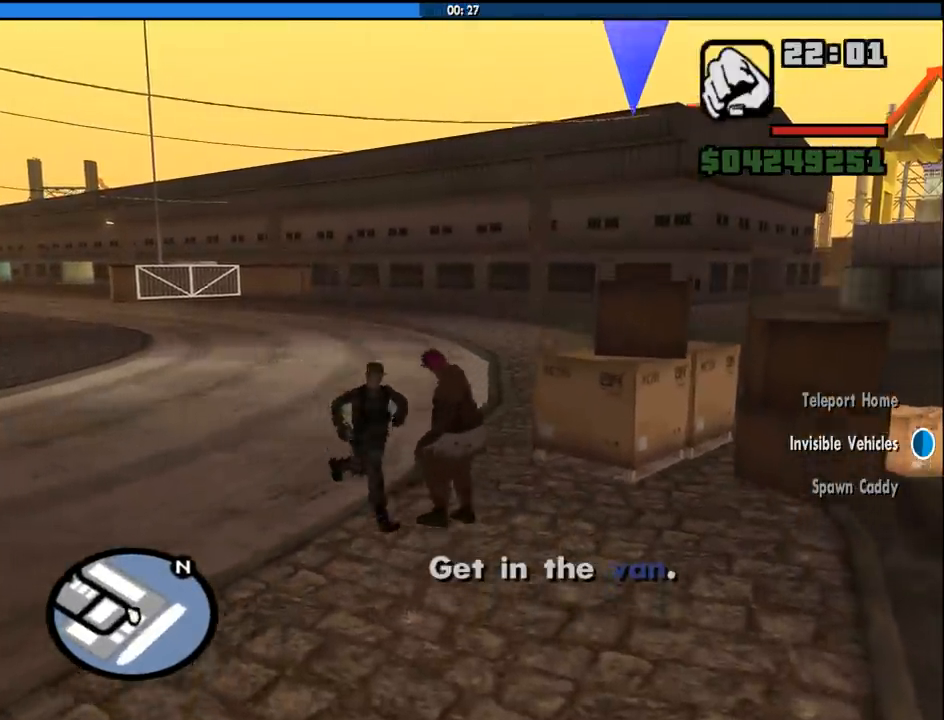
{"keys": ["6", "d", "shift", "w"], "mouse": [], "events": [[150, "6", "down"], [150, "d", "down"], [150, "shift", "down"], [150, "w", "down"]]}
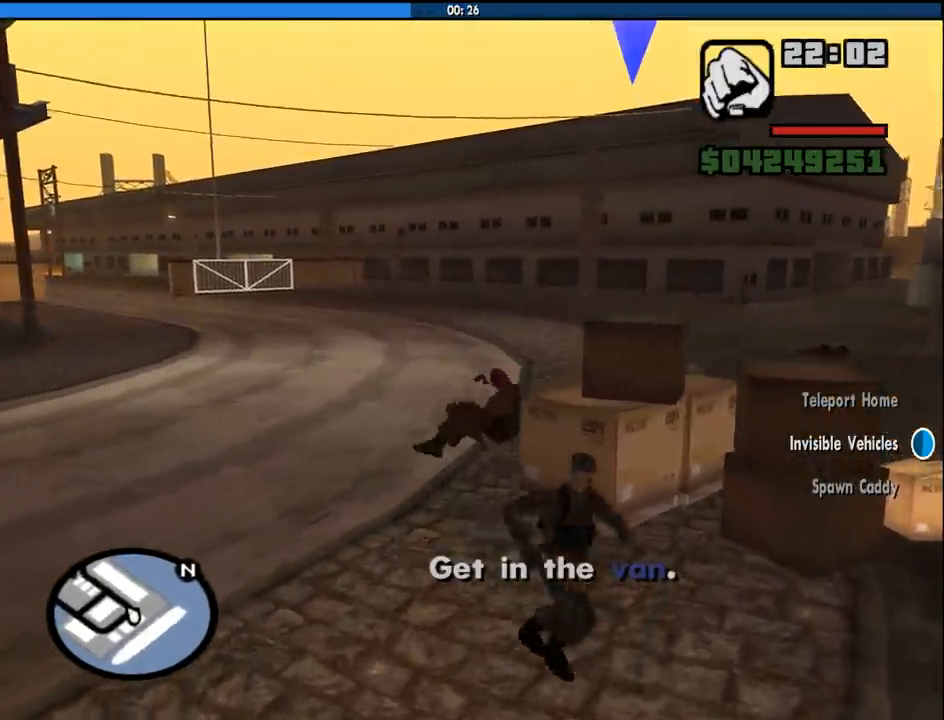
{"keys": ["6", "d", "shift", "w"], "mouse": [], "events": []}
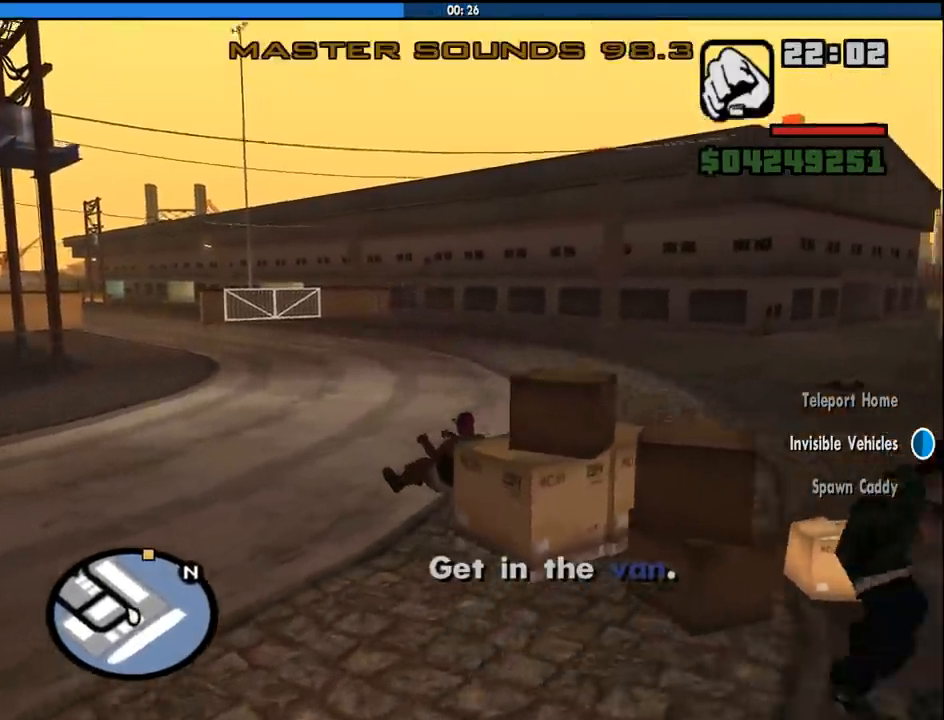
{"keys": ["d", "w"], "mouse": [], "events": [[100, "shift", "up"], [283, "6", "up"]]}
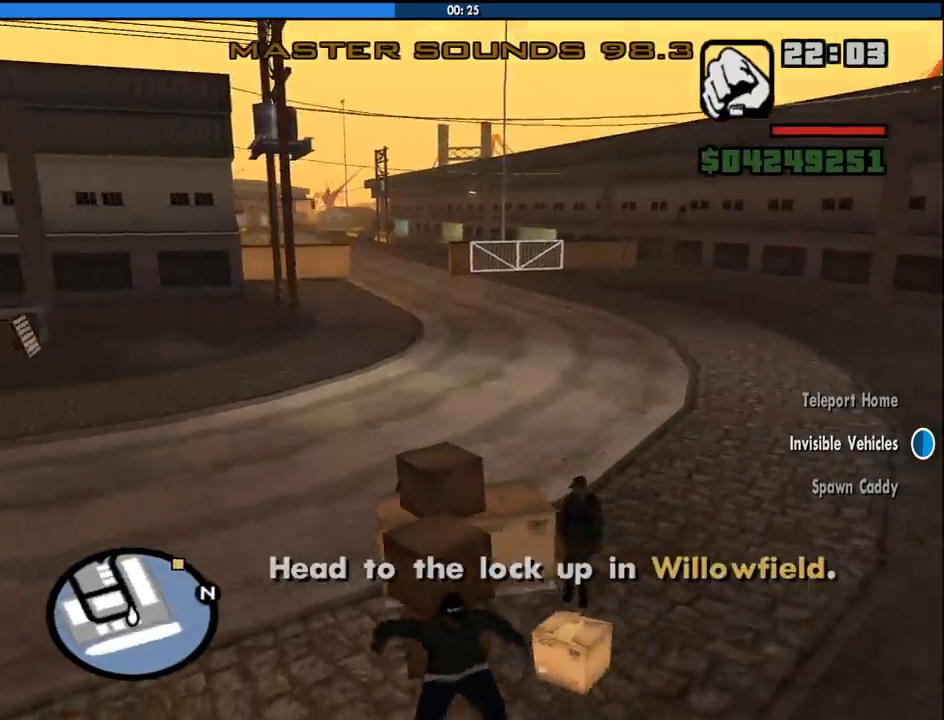
{"keys": ["w"], "mouse": [], "events": [[150, "d", "up"]]}
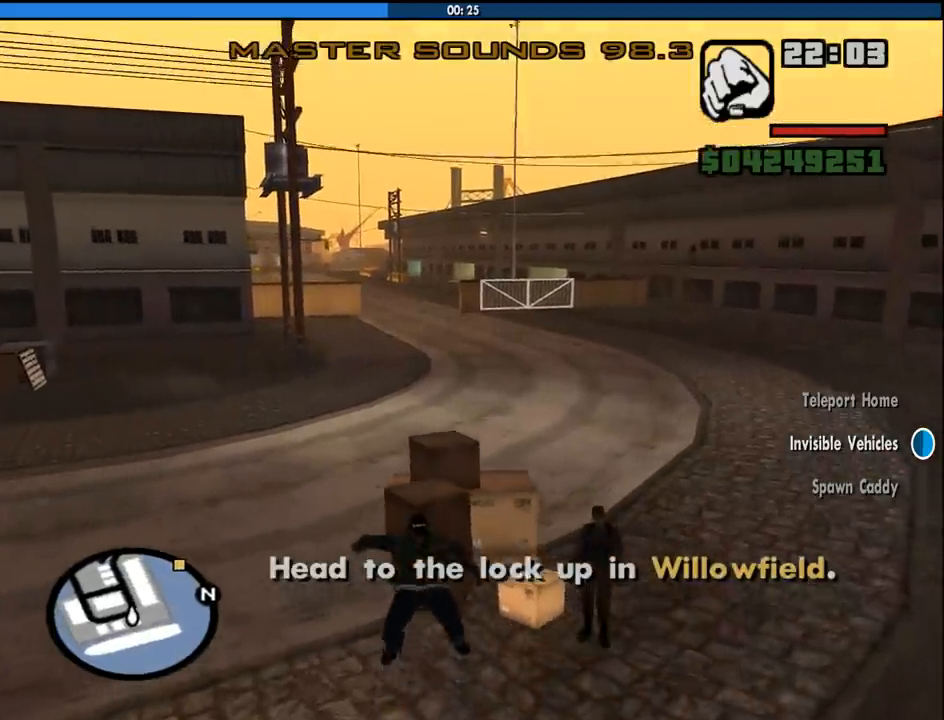
{"keys": ["w"], "mouse": [], "events": []}
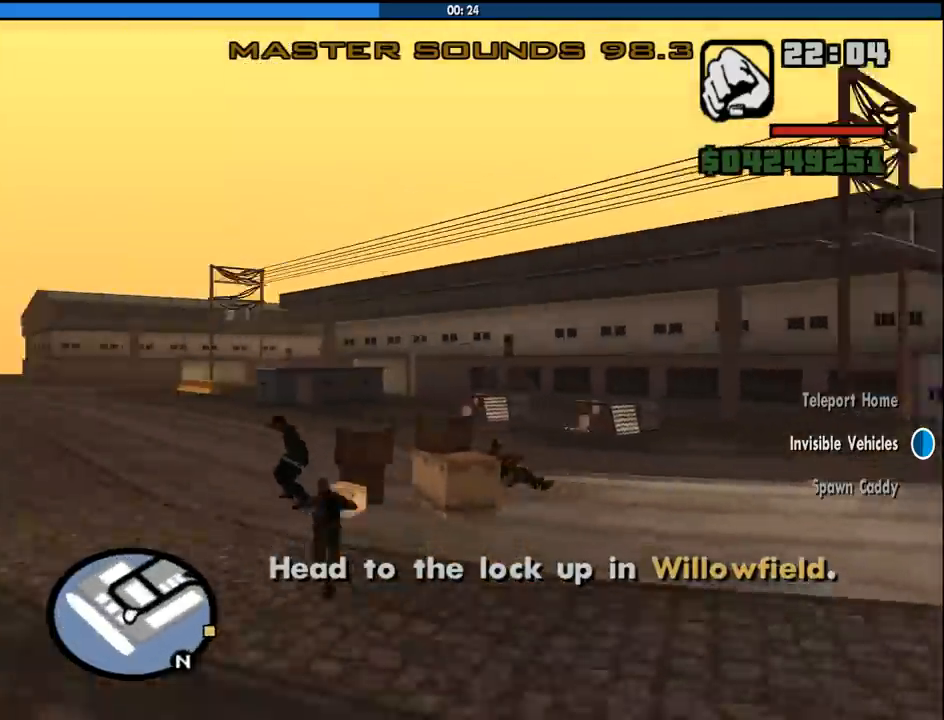
{"keys": ["w"], "mouse": [], "events": [[50, "d", "down"], [133, "d", "up"]]}